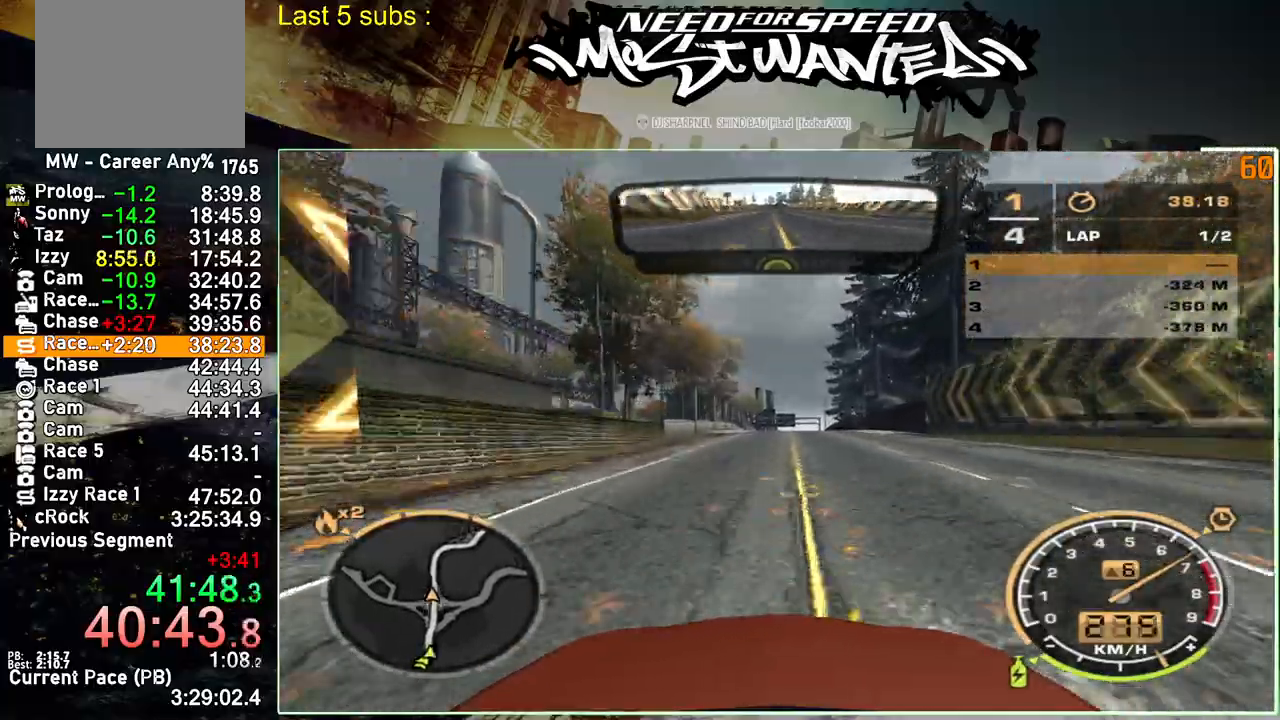
Gameplay with a controller (PlayStation layout); each line is a JSON object with the inputs held at the frame after it. "events" lists button and stick changes between this image and that frame as [ms after this image, input, new state], when the widget could be followed in between. Not read: L3.
{"buttons": ["R2"], "left_stick": "center", "right_stick": "center", "events": []}
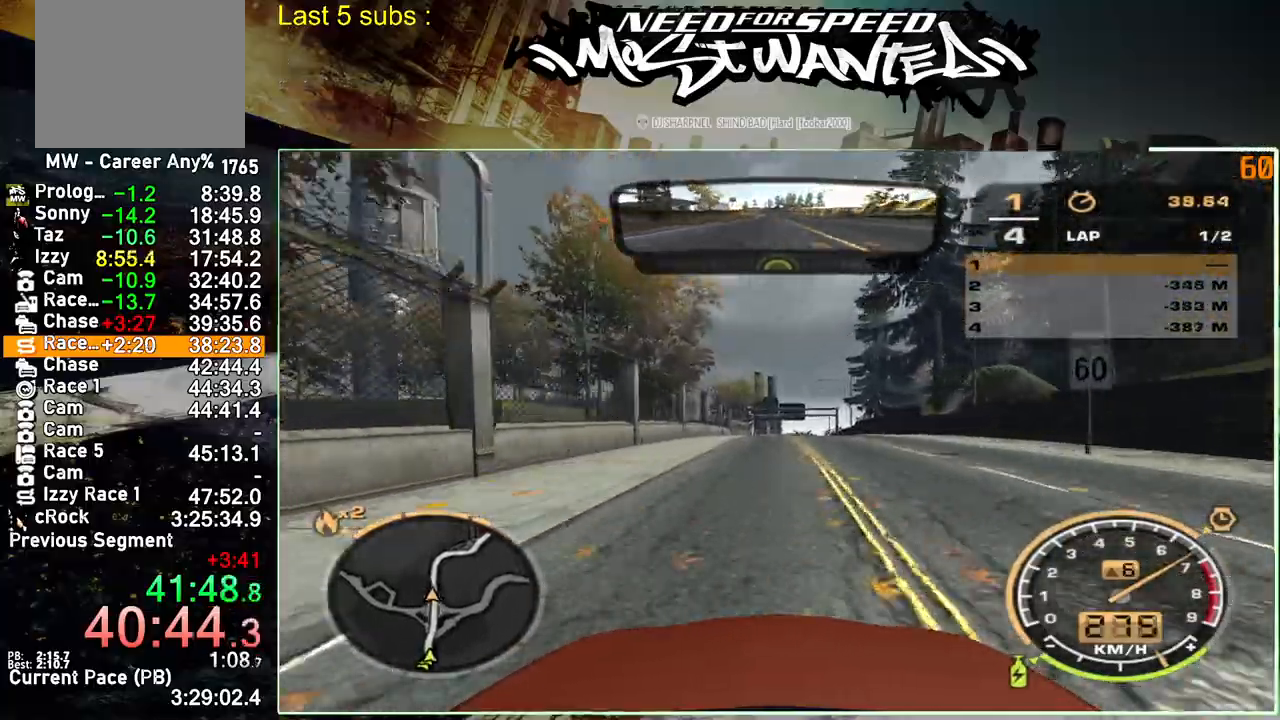
{"buttons": ["R2"], "left_stick": "center", "right_stick": "center", "events": []}
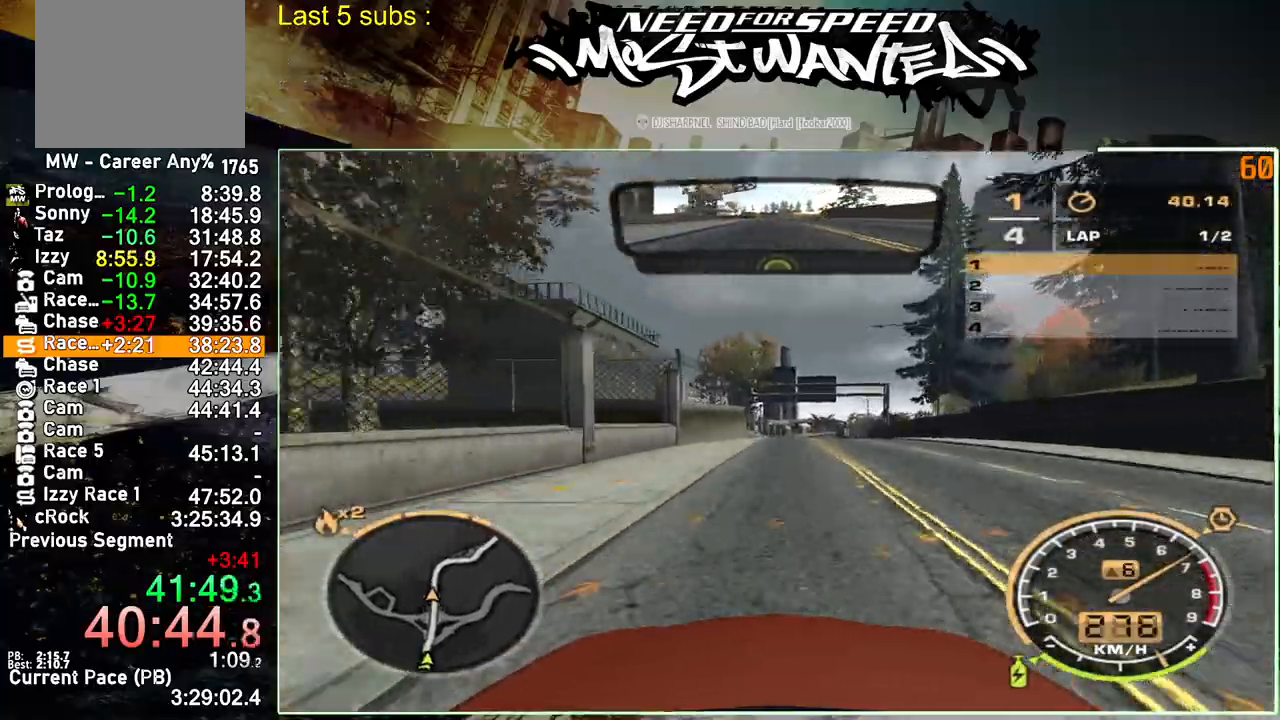
{"buttons": ["R2"], "left_stick": "center", "right_stick": "center", "events": []}
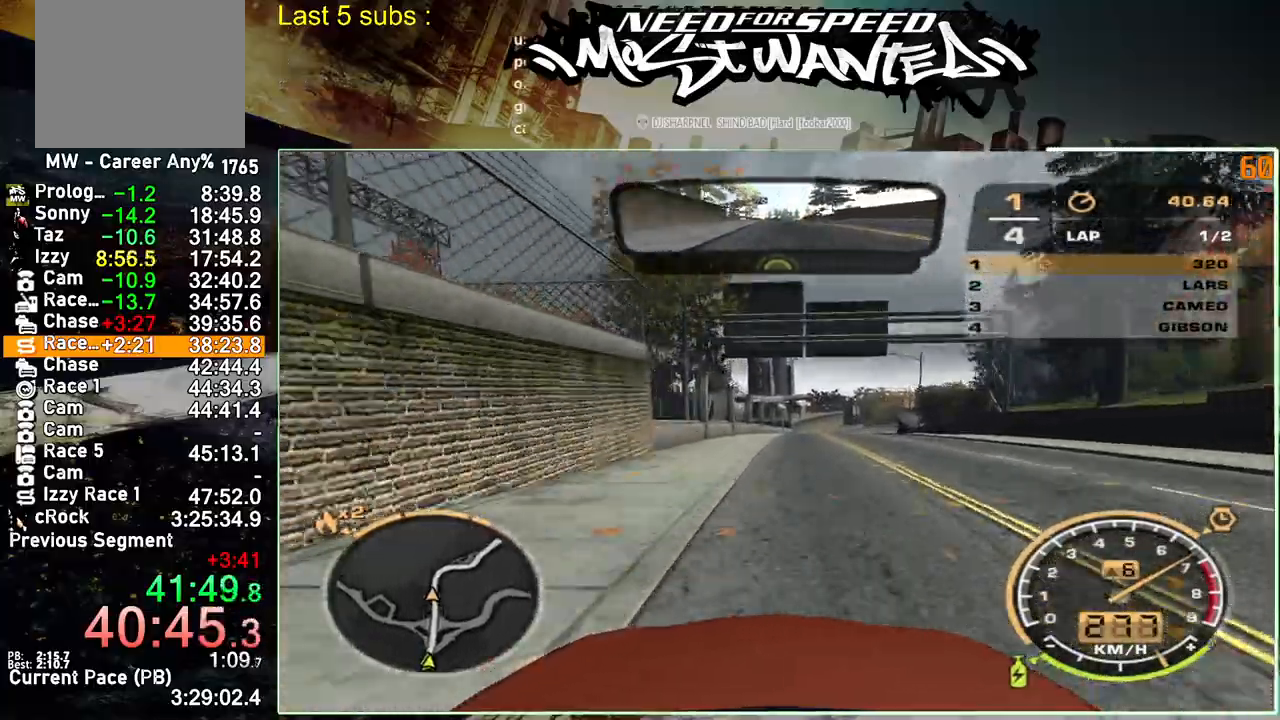
{"buttons": ["R2"], "left_stick": "center", "right_stick": "center", "events": []}
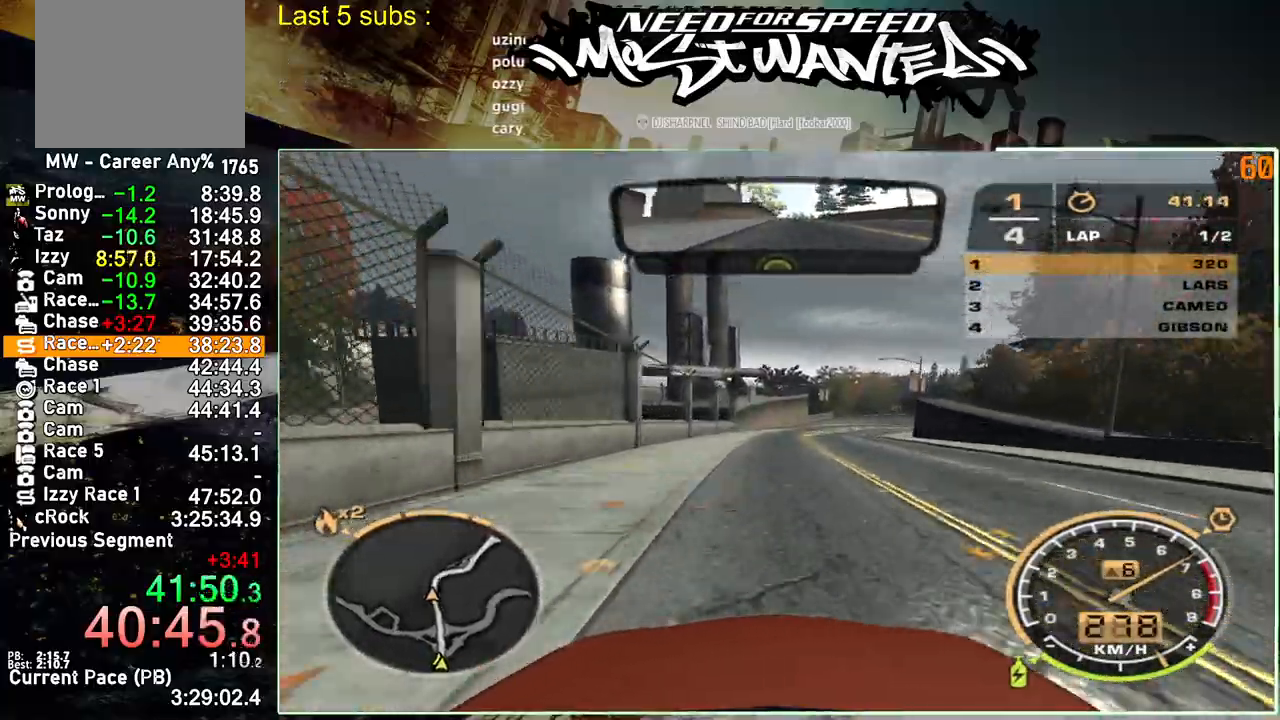
{"buttons": [], "left_stick": "center", "right_stick": "center", "events": [[150, "R2", "up"], [283, "L2", "down"], [433, "L2", "up"]]}
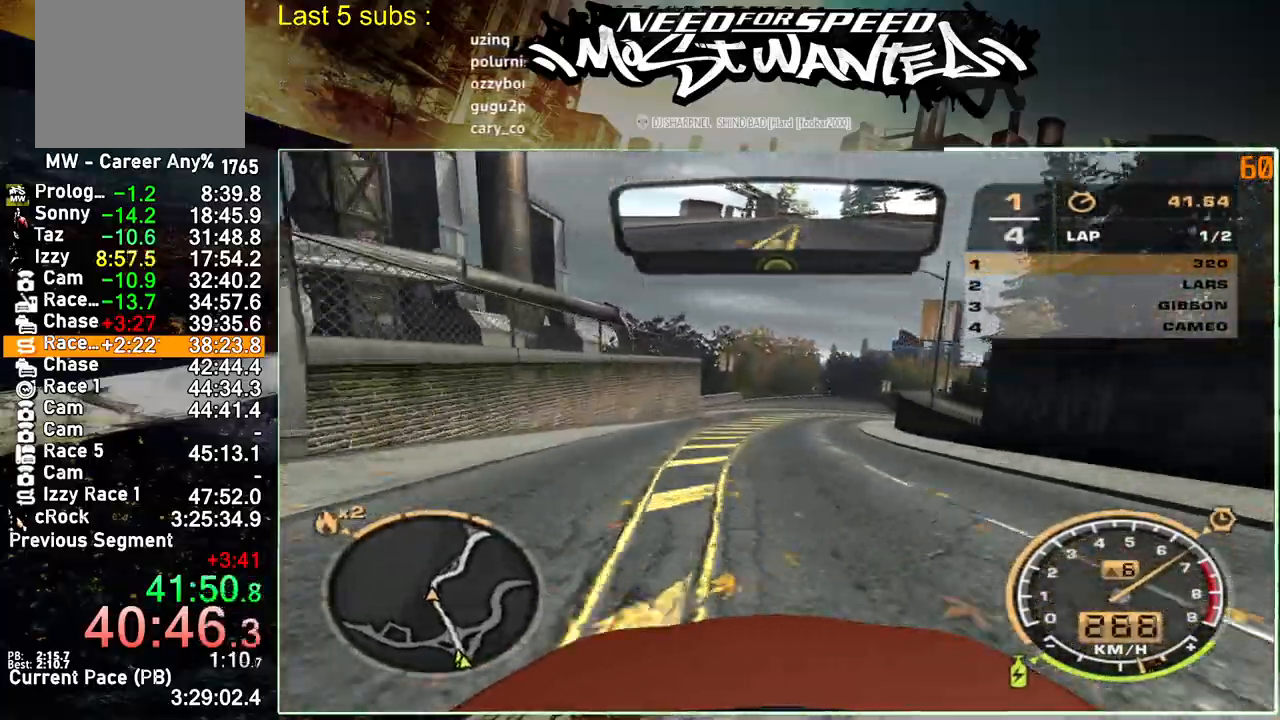
{"buttons": [], "left_stick": "center", "right_stick": "center", "events": []}
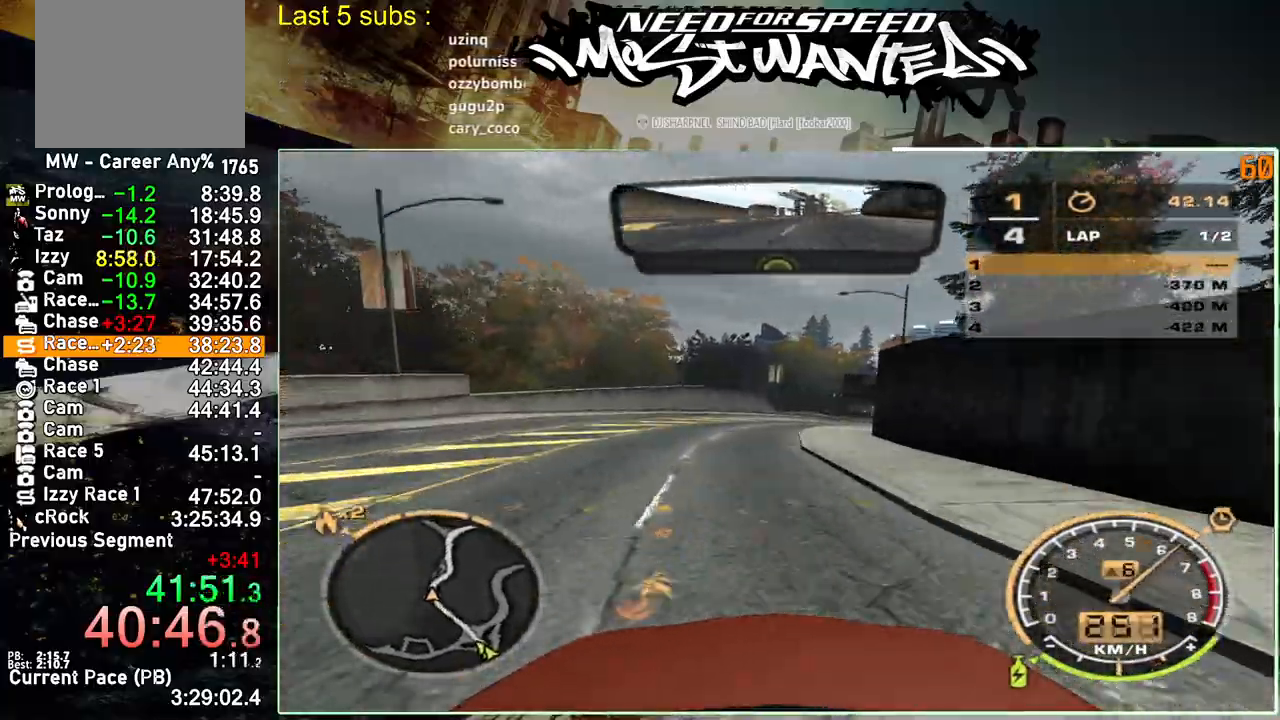
{"buttons": ["R2"], "left_stick": "center", "right_stick": "center", "events": [[17, "R2", "down"]]}
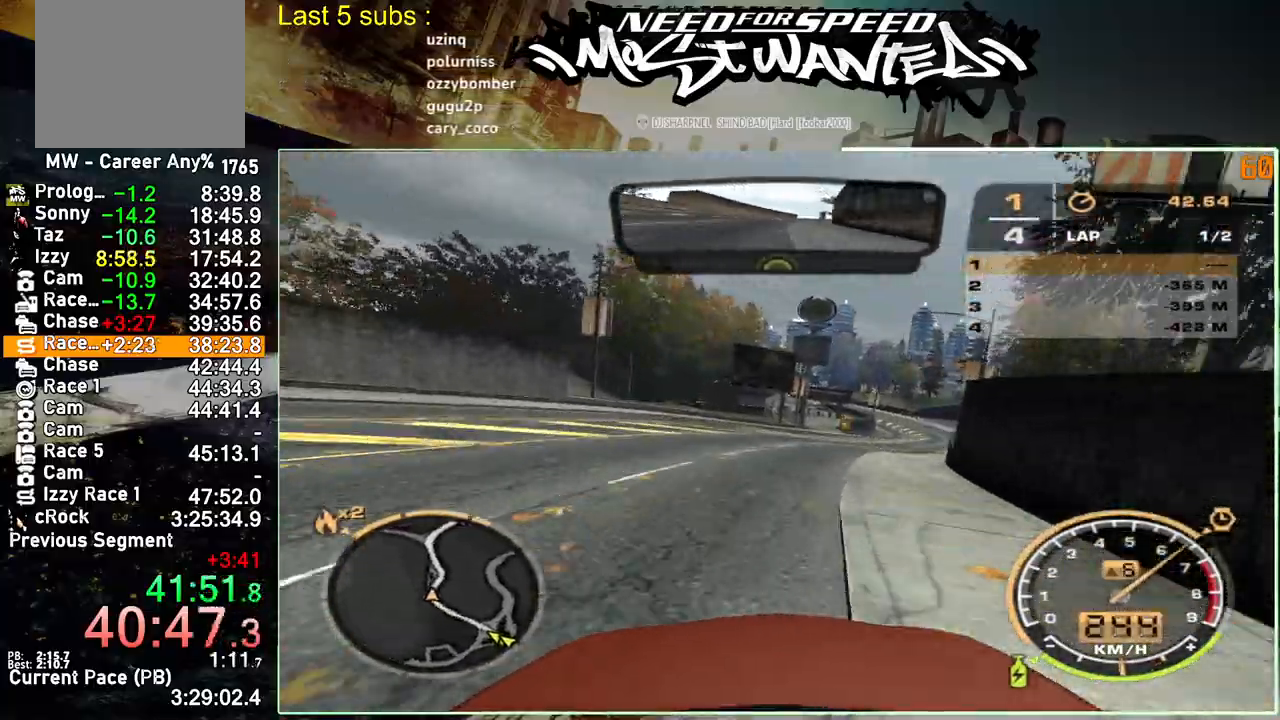
{"buttons": ["R2"], "left_stick": "center", "right_stick": "center", "events": []}